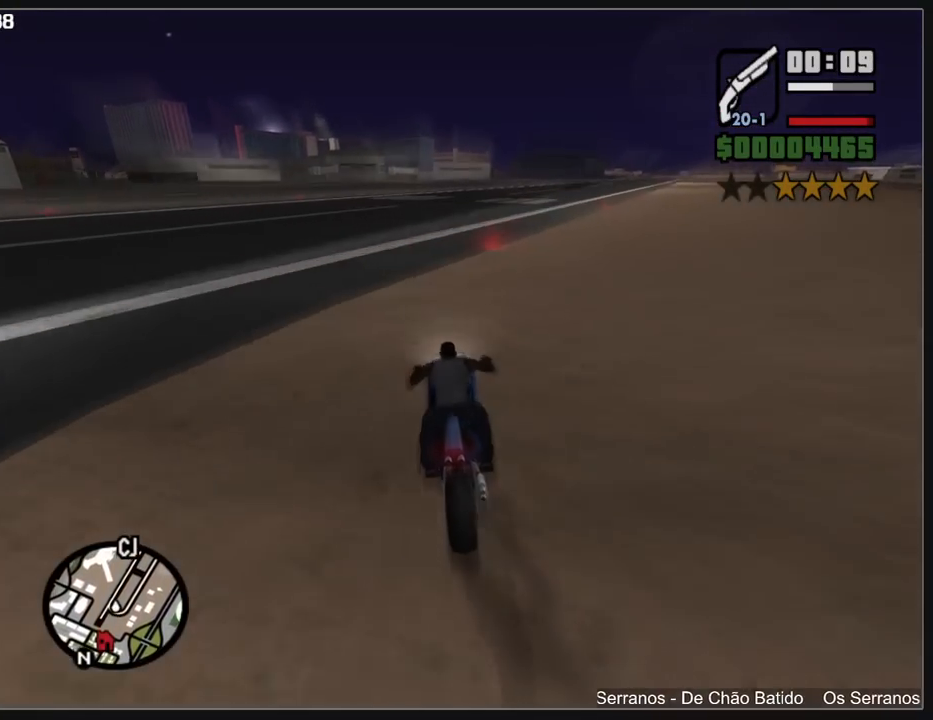
Gameplay with keyboard and mouse; each line is a JSON object with the keys and mouse buttons held at the frame after it. "events" lists presses ("down") and releases ("up") of "a", "shift", "w", "mouse_left", "mouse_wheel" and "mouse_right" between this image and that frame as [ms after this image, input, new state], when the widget could be followed in between. "mouse_left", "mouse_wheel", "mouse_right" = the "left", "wheel", "right" buttons of the "mouse" list. No other keys are recorded. "wheel" means that the mouse wheel is clicked or scrolled. Mouse movement is not recorded.
{"keys": ["w"], "mouse": [], "events": [[17, "mouse_right", "down"], [117, "mouse_right", "up"], [183, "mouse_right", "down"], [283, "mouse_right", "up"], [367, "mouse_right", "down"], [450, "mouse_right", "up"]]}
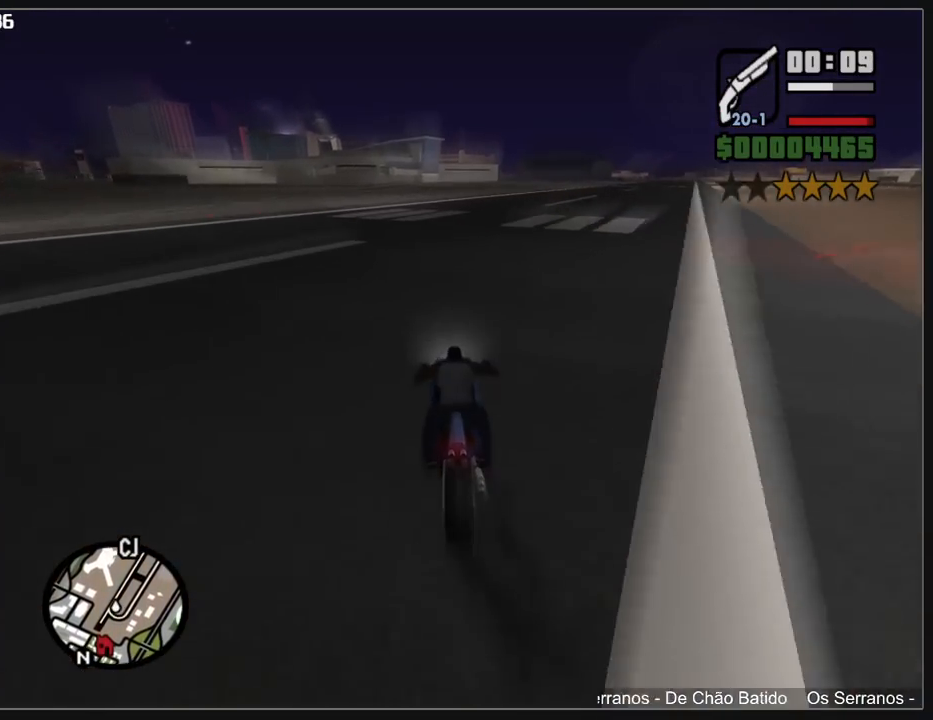
{"keys": ["w"], "mouse": [], "events": [[33, "mouse_right", "down"], [133, "mouse_right", "up"], [200, "mouse_right", "down"], [300, "mouse_right", "up"], [367, "mouse_right", "down"], [467, "mouse_right", "up"]]}
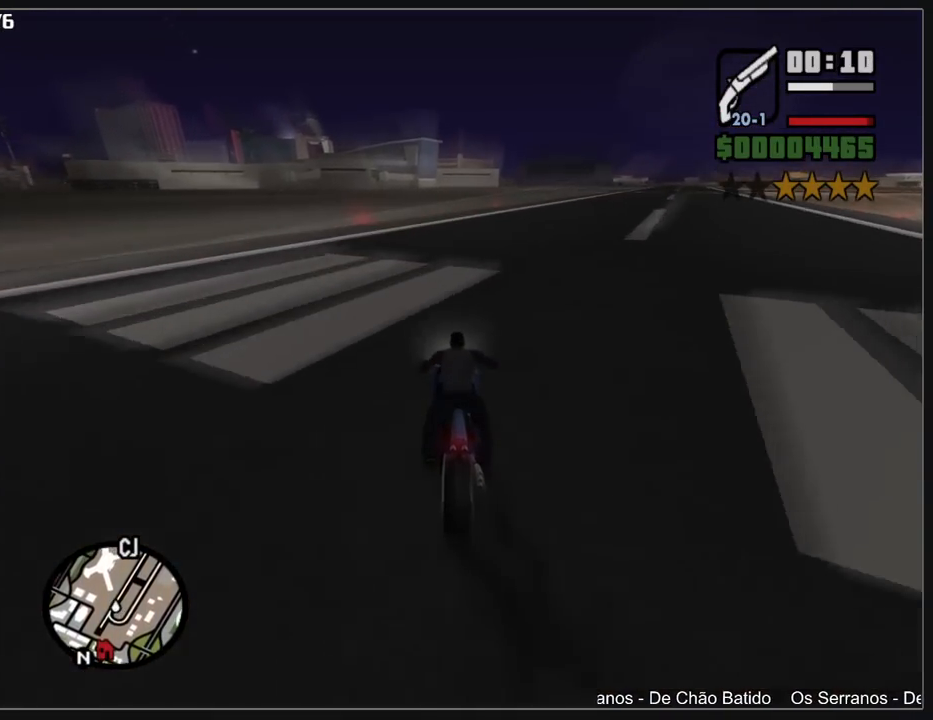
{"keys": ["w"], "mouse": [], "events": [[50, "mouse_right", "down"], [150, "mouse_right", "up"], [233, "mouse_right", "down"], [333, "mouse_right", "up"], [400, "mouse_right", "down"], [500, "mouse_right", "up"]]}
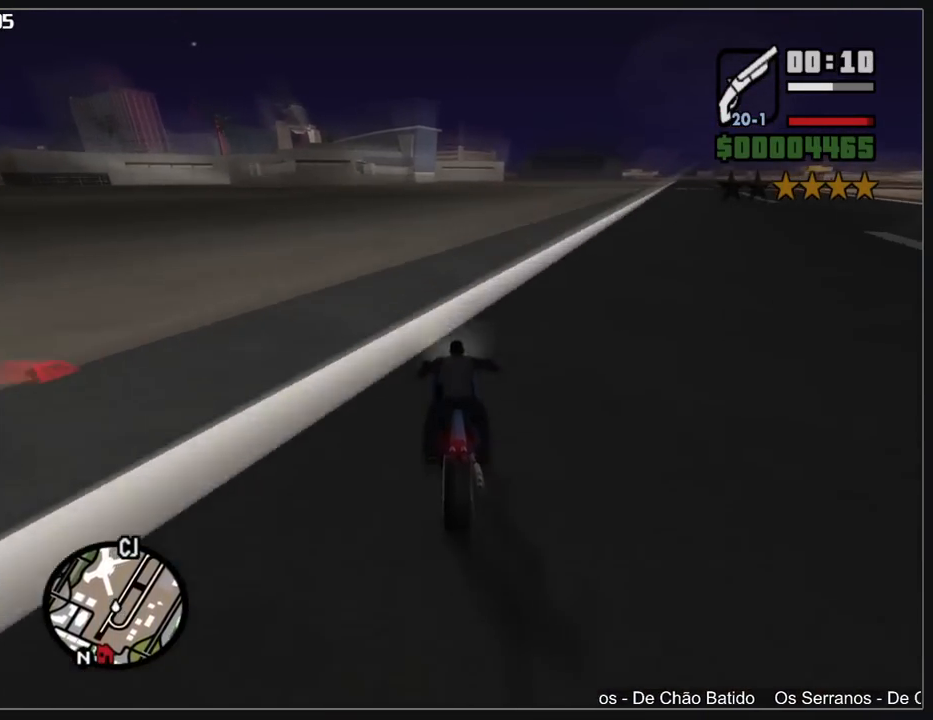
{"keys": ["w"], "mouse": ["right"], "events": [[100, "mouse_right", "down"], [183, "mouse_right", "up"], [217, "a", "down"], [250, "mouse_right", "down"], [283, "a", "up"], [350, "mouse_right", "up"], [433, "mouse_right", "down"]]}
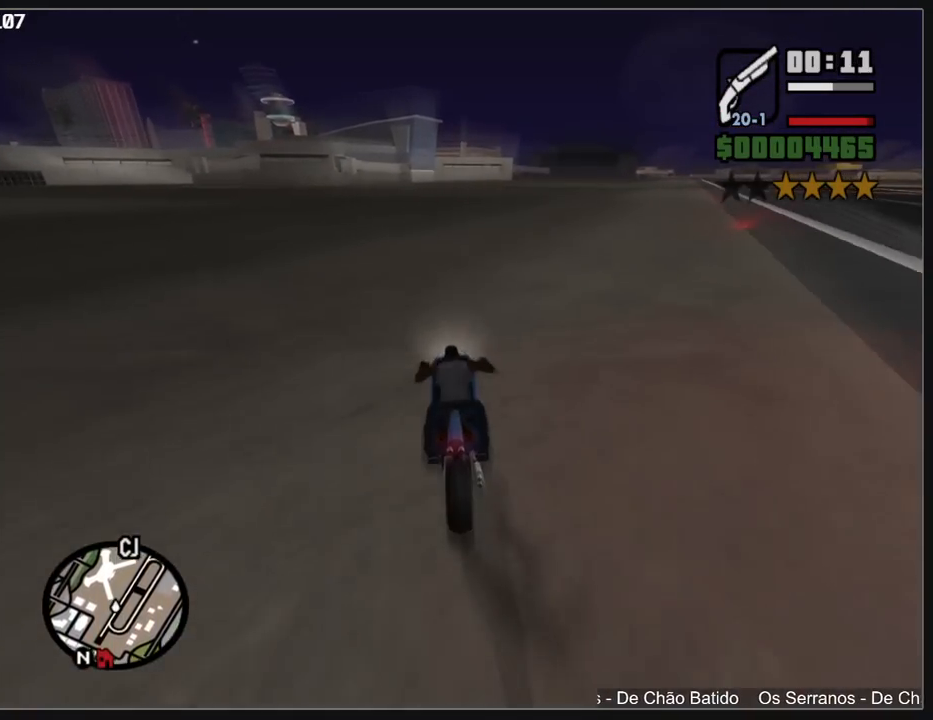
{"keys": ["w"], "mouse": ["right"], "events": [[33, "mouse_right", "up"], [100, "mouse_right", "down"], [200, "mouse_right", "up"], [233, "a", "down"], [283, "mouse_right", "down"], [317, "a", "up"], [367, "mouse_right", "up"], [450, "mouse_right", "down"]]}
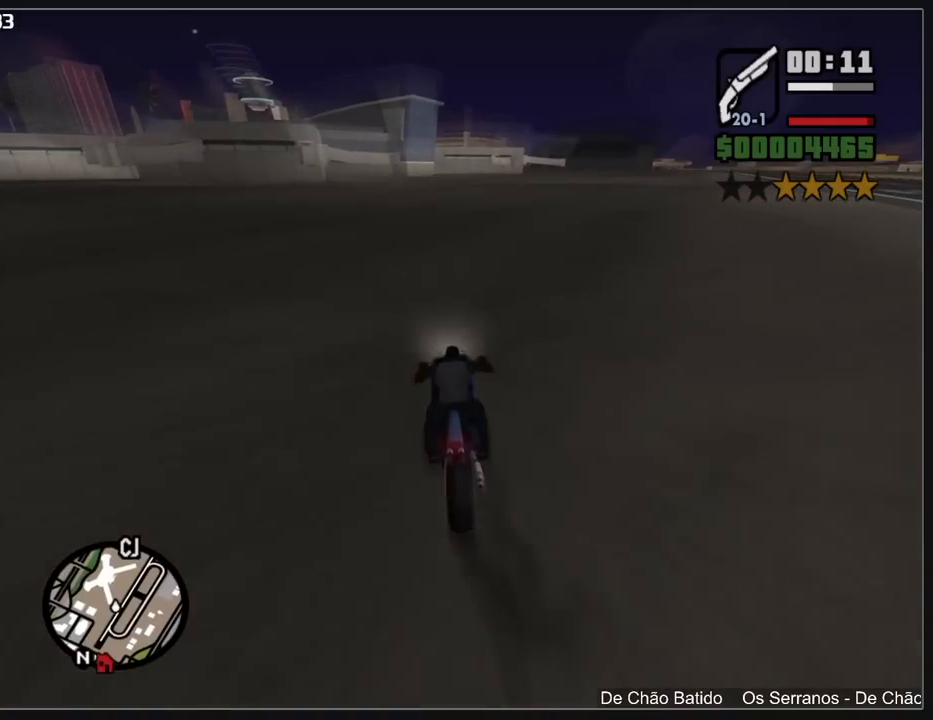
{"keys": ["w"], "mouse": ["right"], "events": [[50, "mouse_right", "up"], [117, "mouse_right", "down"], [200, "mouse_right", "up"], [283, "mouse_right", "down"], [367, "a", "down"], [383, "mouse_right", "up"], [417, "a", "up"], [467, "mouse_right", "down"]]}
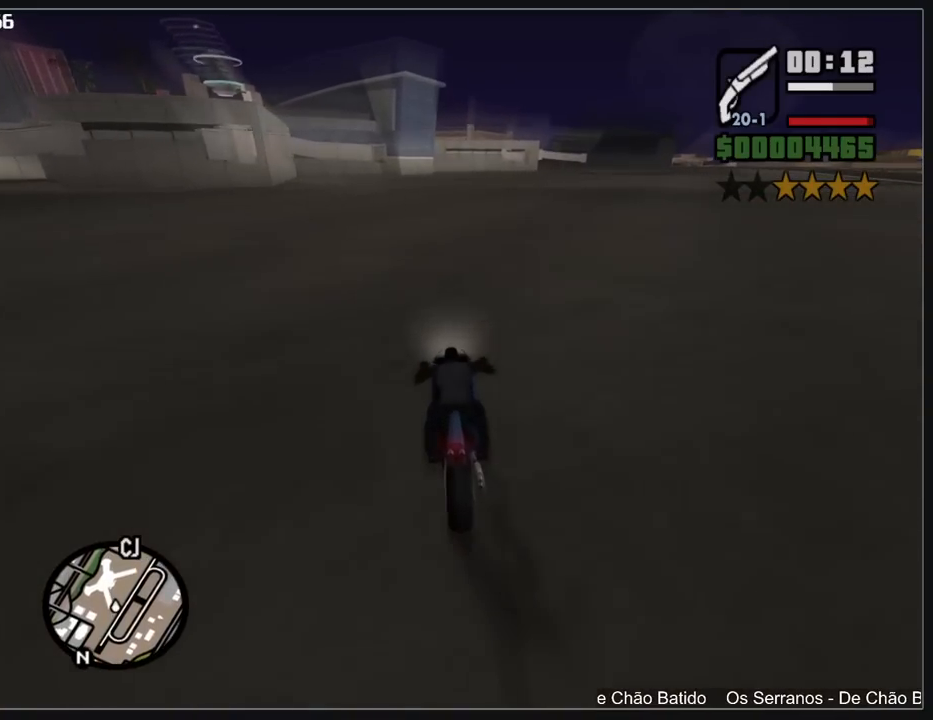
{"keys": ["w"], "mouse": ["right"], "events": [[50, "mouse_right", "up"], [133, "mouse_right", "down"], [233, "mouse_right", "up"], [300, "mouse_right", "down"], [383, "mouse_right", "up"], [483, "mouse_right", "down"]]}
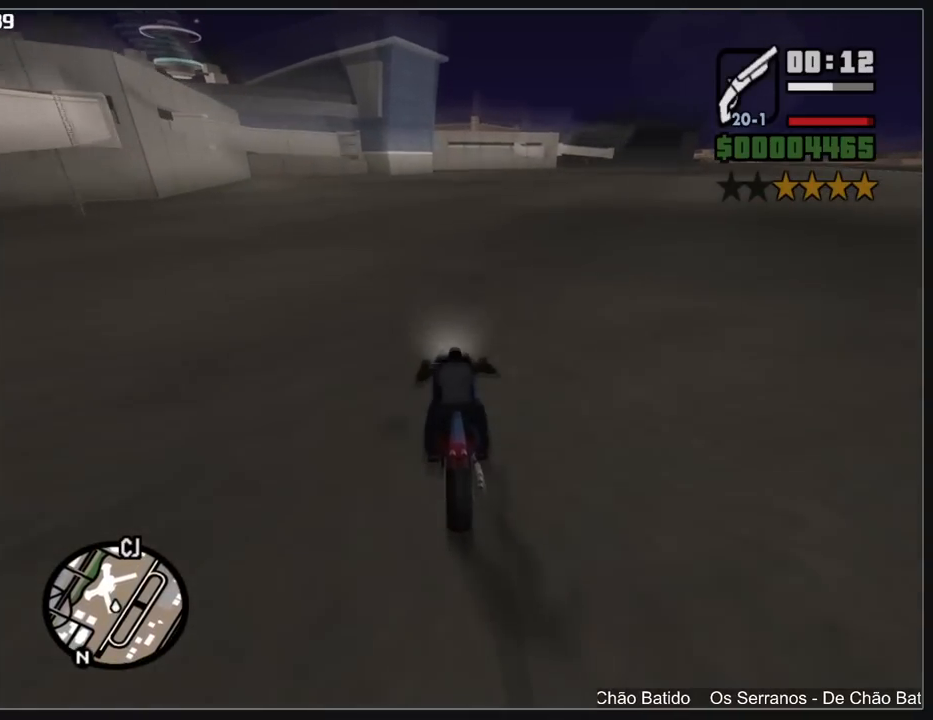
{"keys": ["w"], "mouse": ["right"], "events": [[50, "mouse_right", "up"], [133, "mouse_right", "down"], [233, "mouse_right", "up"], [300, "mouse_right", "down"], [333, "a", "down"], [400, "a", "up"], [417, "mouse_right", "up"], [467, "mouse_right", "down"]]}
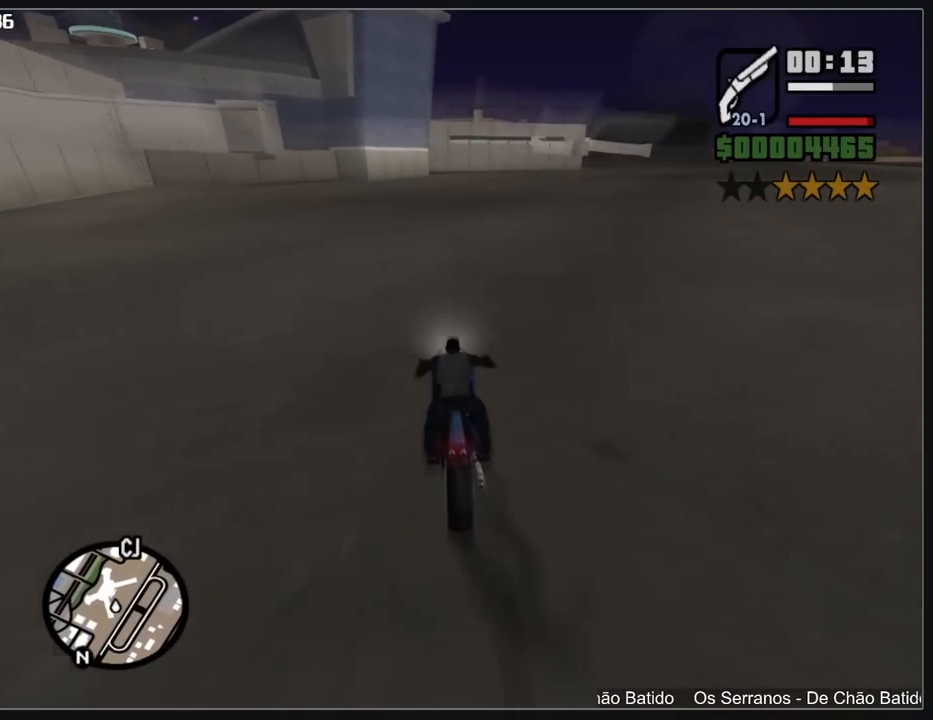
{"keys": [], "mouse": [], "events": [[83, "mouse_right", "up"], [150, "mouse_right", "down"], [200, "a", "down"], [233, "mouse_right", "up"], [300, "a", "up"], [317, "mouse_right", "down"], [417, "mouse_right", "up"], [500, "w", "up"]]}
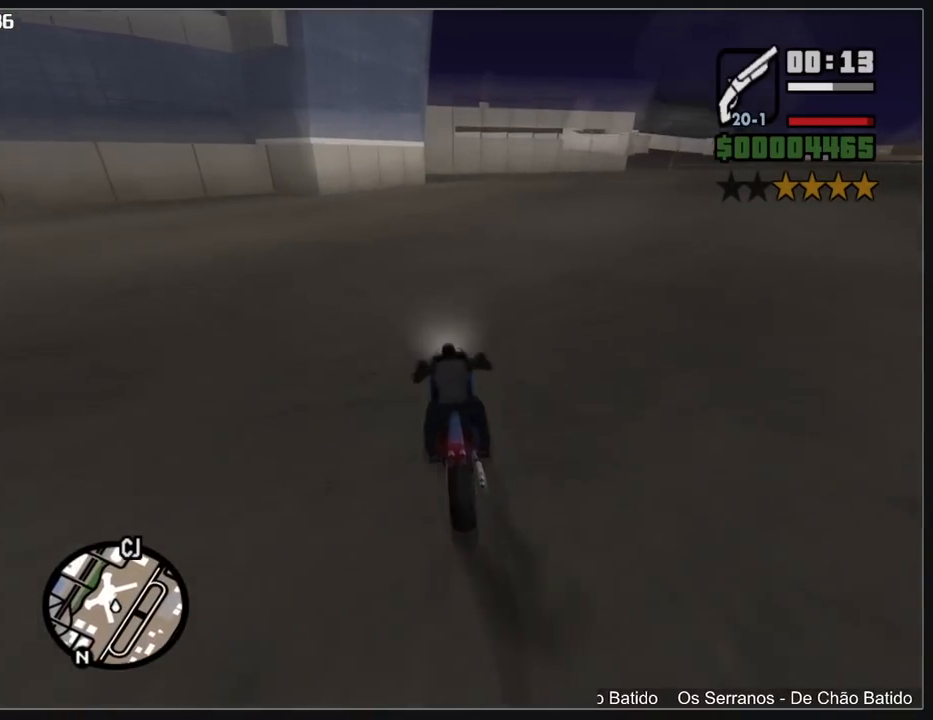
{"keys": [], "mouse": [], "events": []}
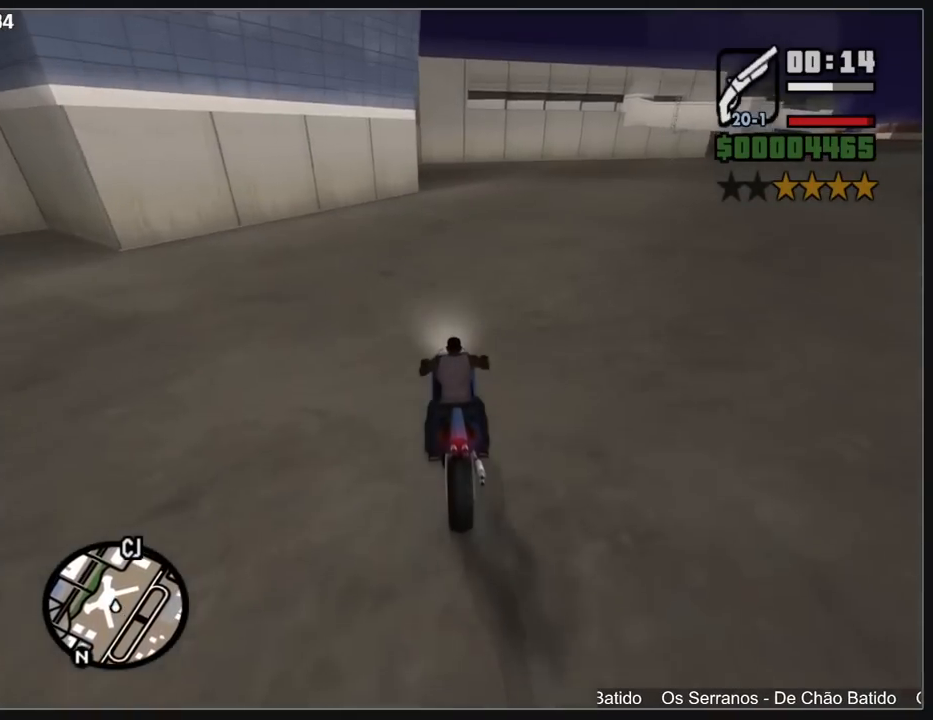
{"keys": [], "mouse": [], "events": []}
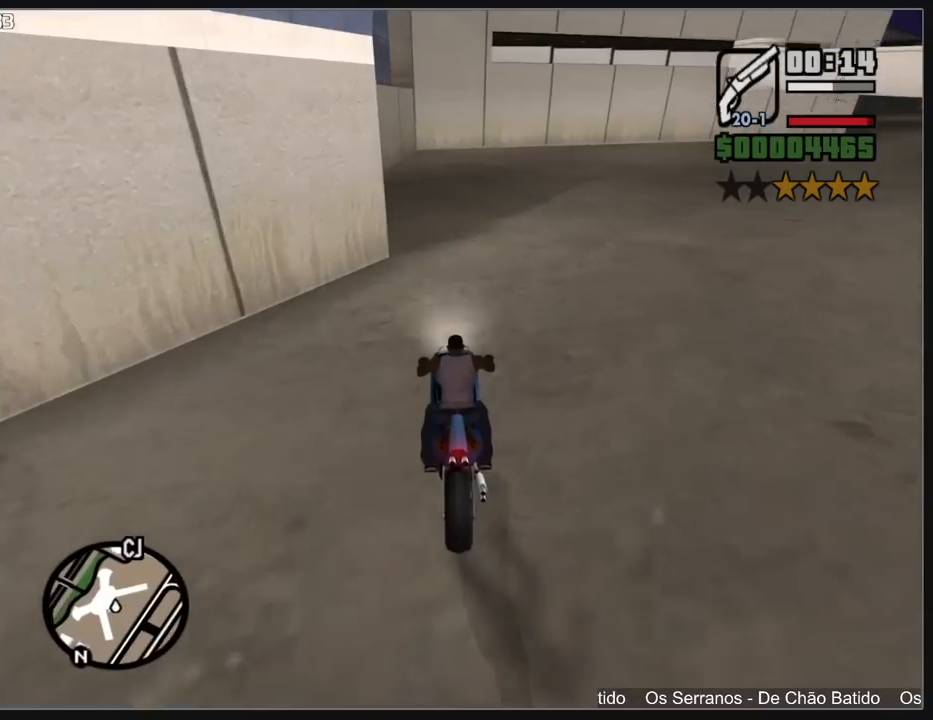
{"keys": [], "mouse": [], "events": [[17, "a", "down"], [317, "a", "up"]]}
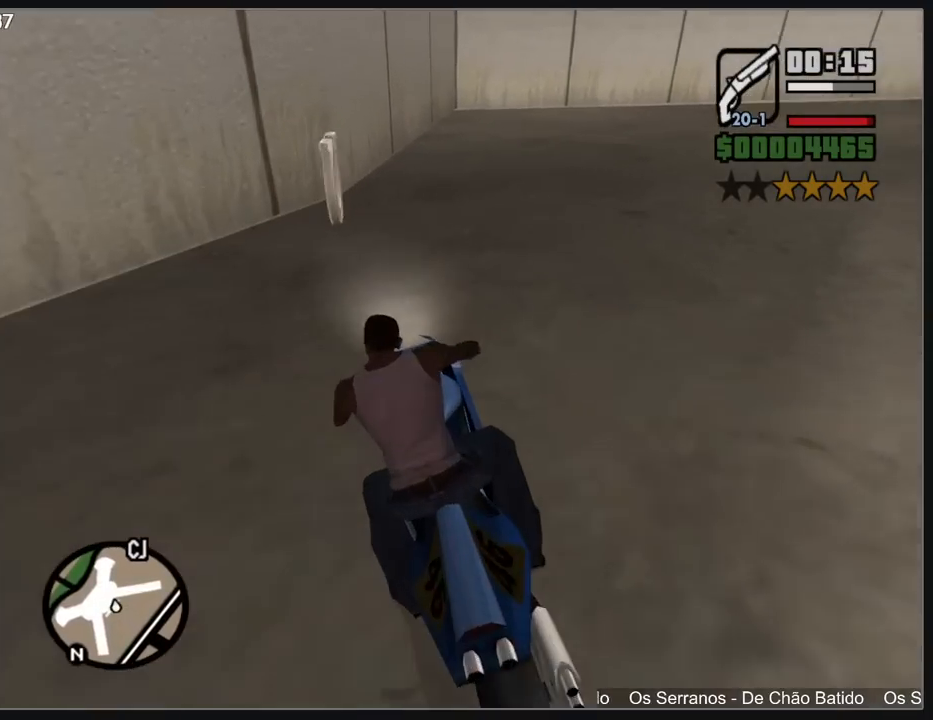
{"keys": [], "mouse": [], "events": []}
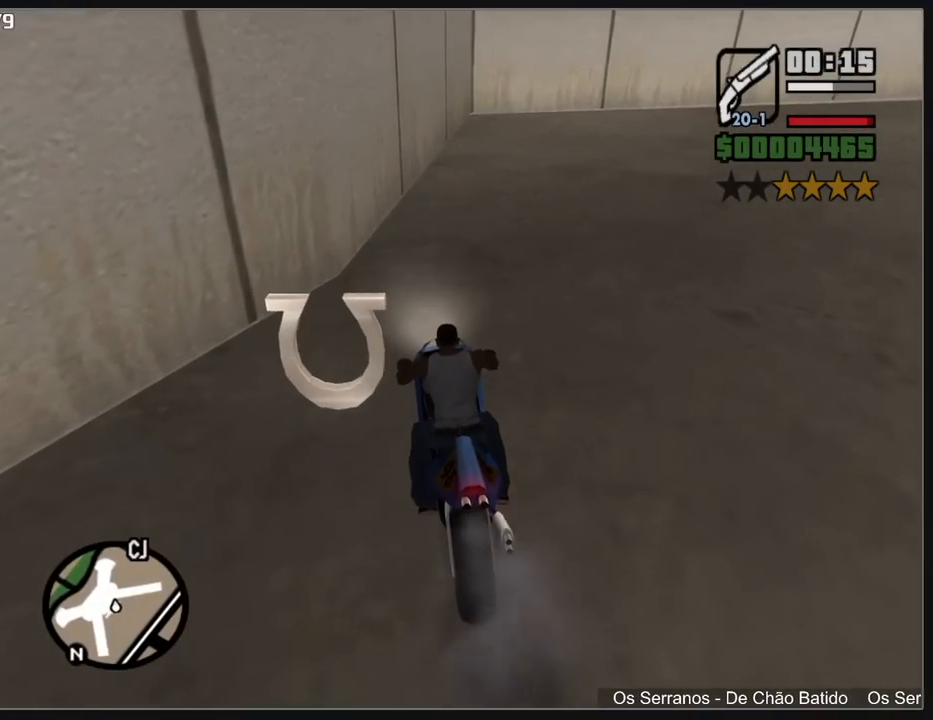
{"keys": [], "mouse": [], "events": []}
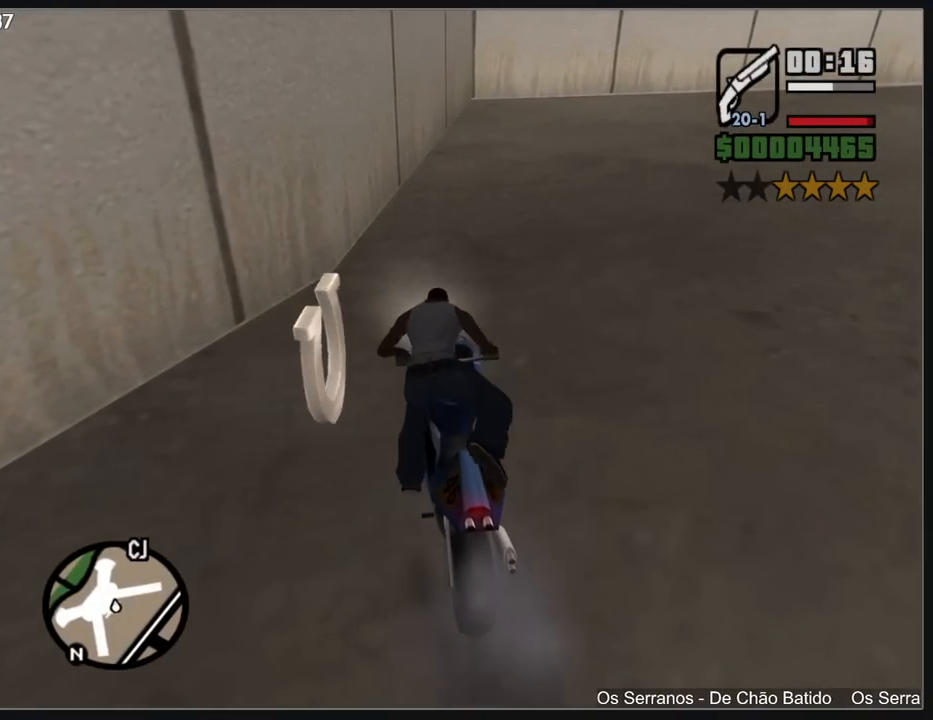
{"keys": [], "mouse": [], "events": []}
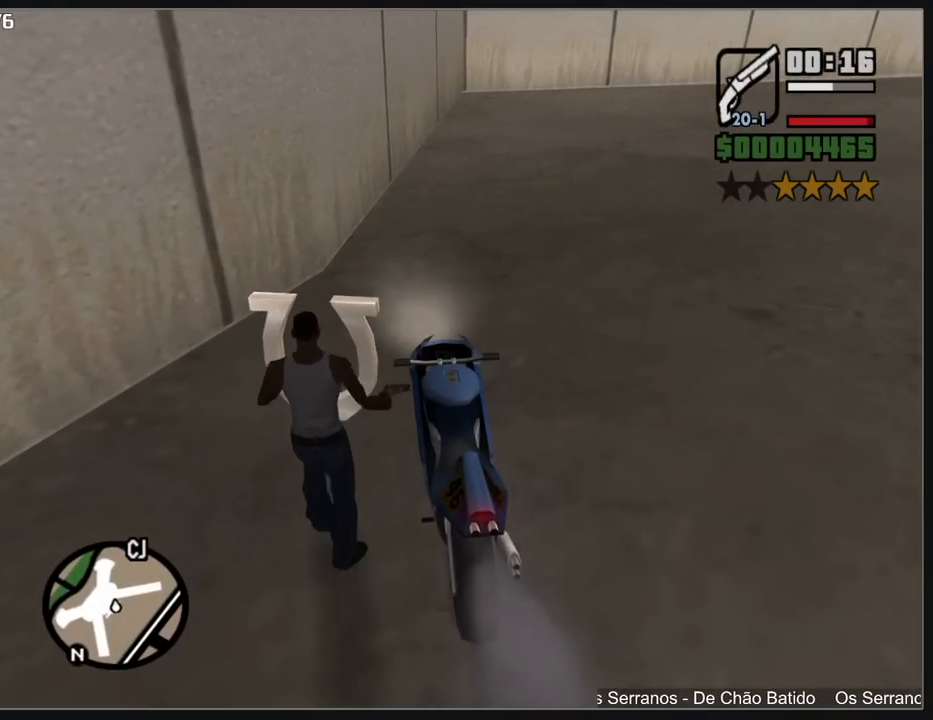
{"keys": [], "mouse": [], "events": []}
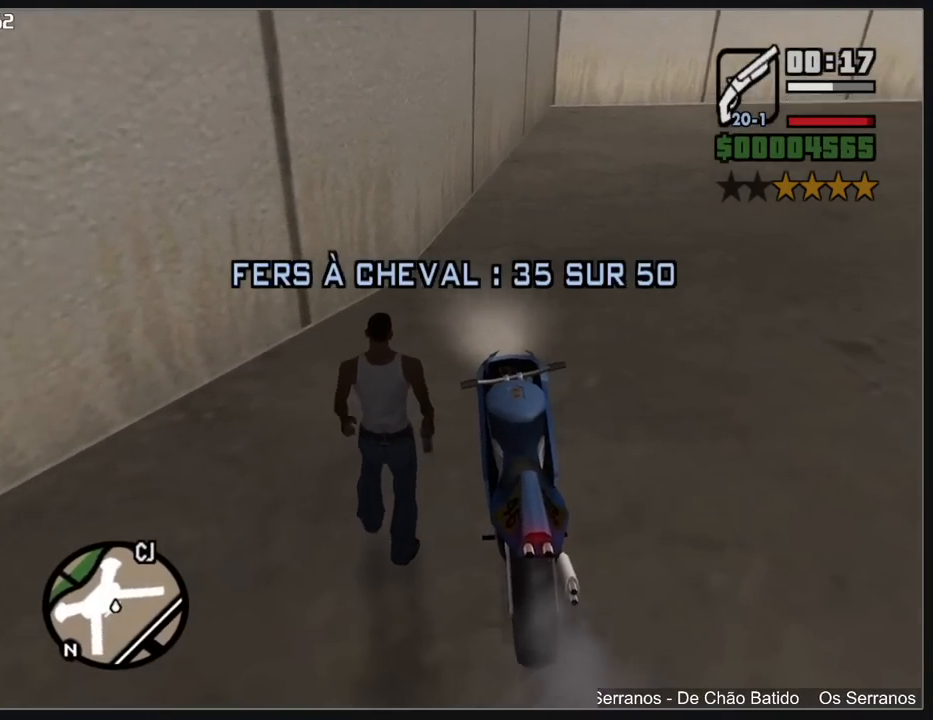
{"keys": ["shift", "w"], "mouse": [], "events": [[367, "w", "down"], [383, "shift", "down"]]}
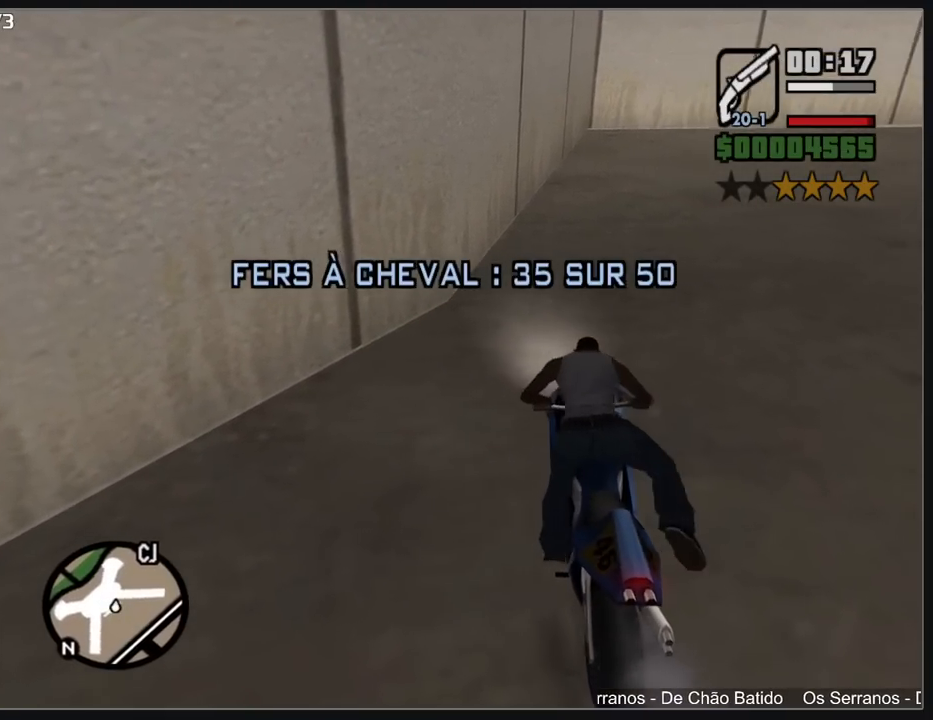
{"keys": ["w"], "mouse": ["right"], "events": [[117, "mouse_right", "down"], [200, "mouse_right", "up"], [283, "mouse_right", "down"], [383, "mouse_right", "up"], [400, "shift", "up"], [450, "mouse_right", "down"]]}
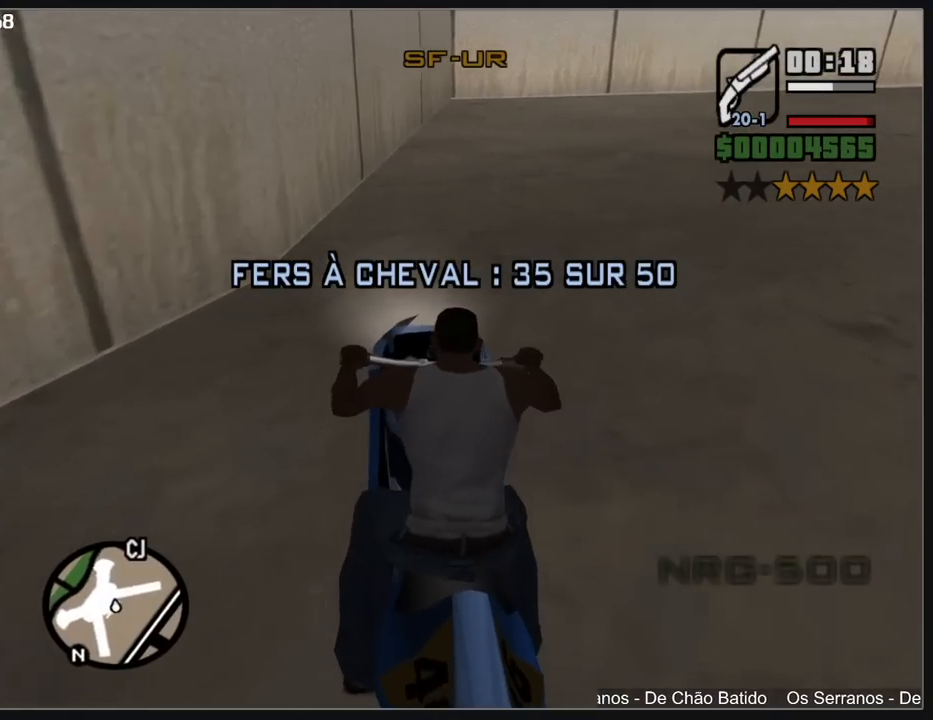
{"keys": ["w"], "mouse": ["right"], "events": [[50, "mouse_right", "up"], [117, "mouse_right", "down"], [217, "mouse_right", "up"], [267, "mouse_right", "down"], [367, "mouse_right", "up"], [417, "mouse_right", "down"]]}
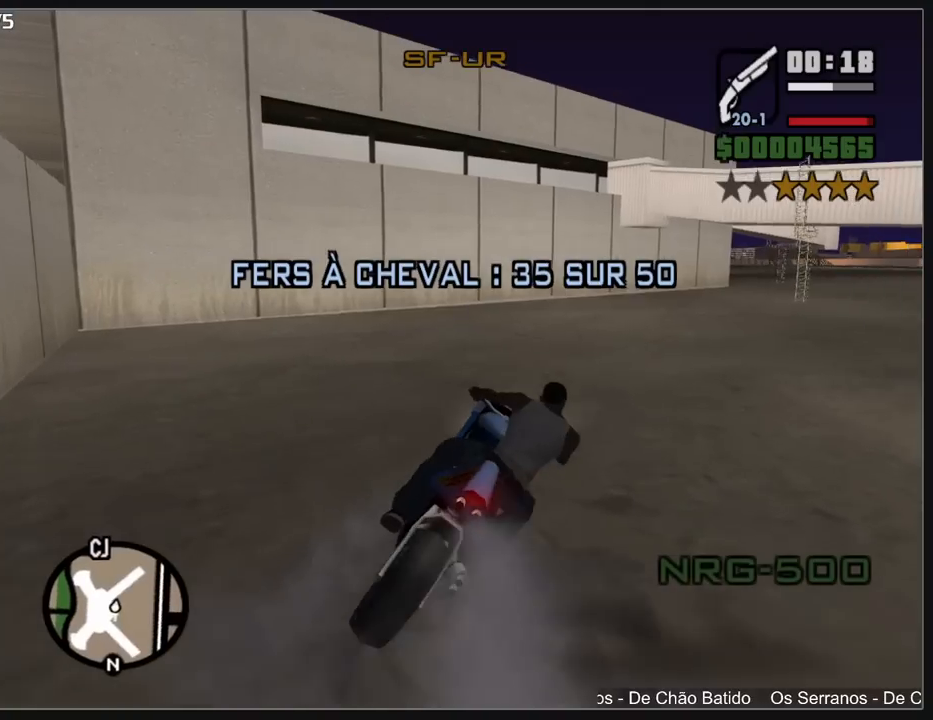
{"keys": ["w"], "mouse": ["right"], "events": [[17, "mouse_right", "up"], [100, "mouse_right", "down"], [200, "mouse_right", "up"], [267, "mouse_right", "down"], [367, "mouse_right", "up"], [433, "mouse_right", "down"]]}
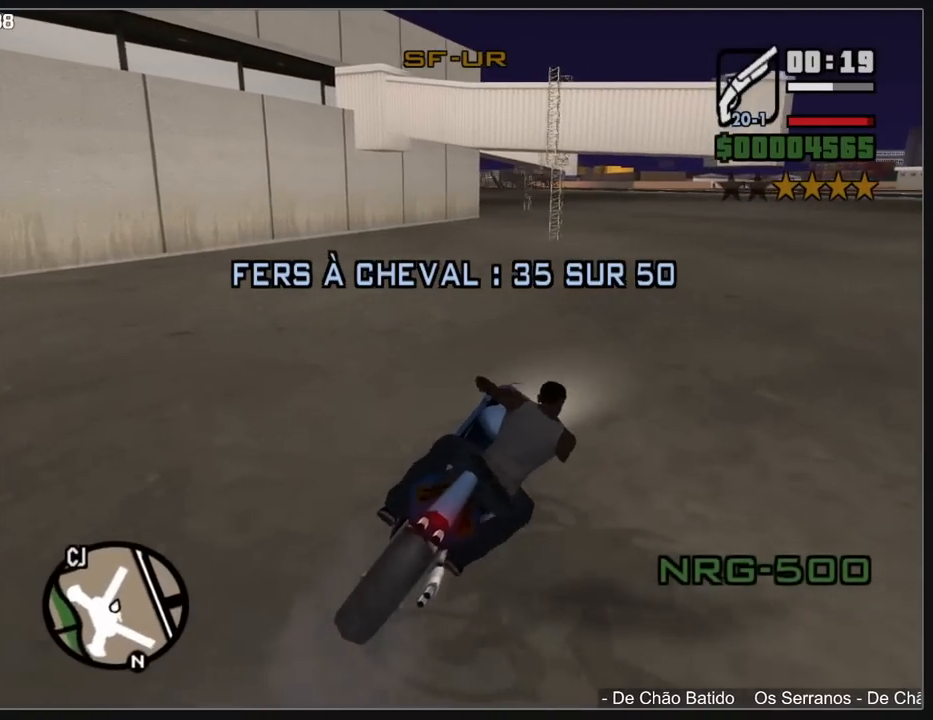
{"keys": ["w"], "mouse": ["right"], "events": [[33, "mouse_right", "up"], [100, "mouse_right", "down"], [217, "mouse_right", "up"], [250, "mouse_right", "down"], [367, "mouse_right", "up"], [450, "mouse_right", "down"]]}
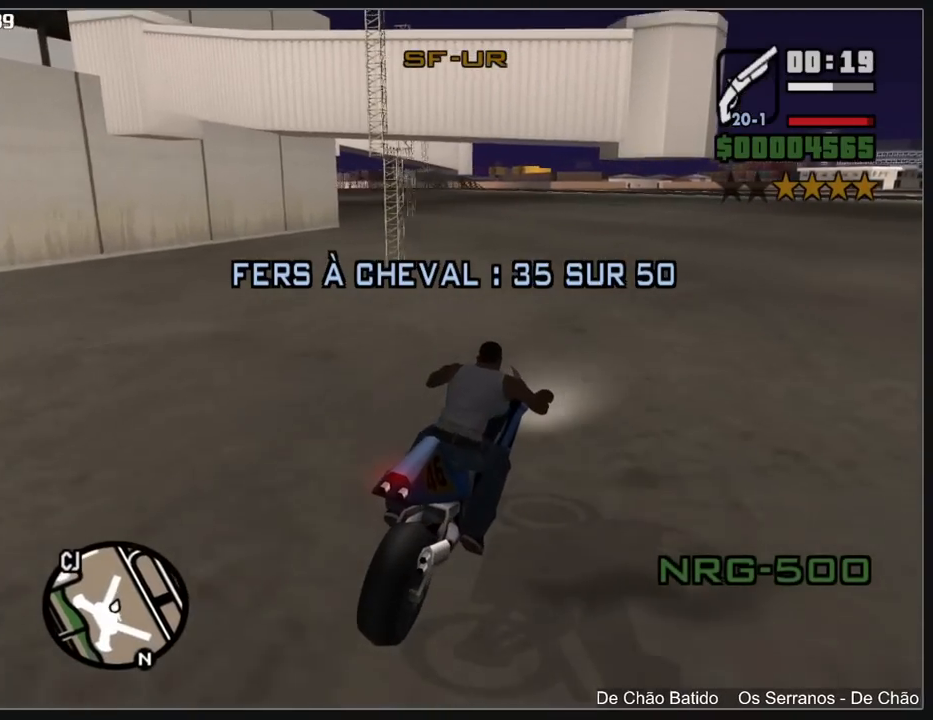
{"keys": ["w"], "mouse": ["right"], "events": [[33, "mouse_right", "up"], [117, "mouse_right", "down"], [150, "a", "down"], [200, "mouse_right", "up"], [283, "a", "up"], [283, "mouse_right", "down"], [383, "mouse_right", "up"], [467, "mouse_right", "down"]]}
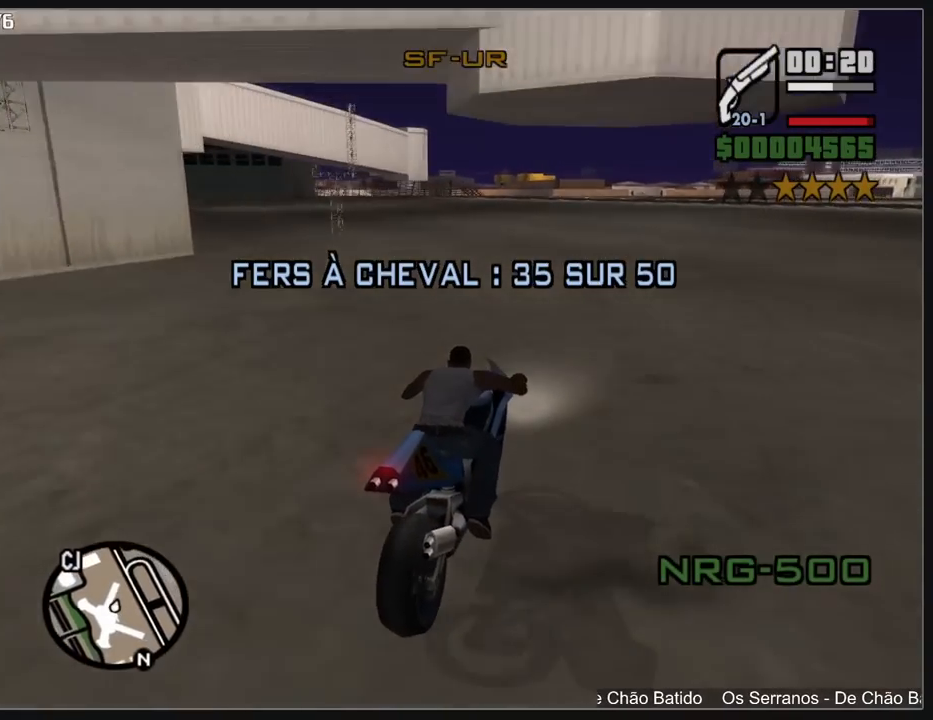
{"keys": ["w"], "mouse": ["right"], "events": [[50, "mouse_right", "up"], [133, "mouse_right", "down"], [217, "mouse_right", "up"], [283, "mouse_right", "down"], [383, "mouse_right", "up"], [450, "mouse_right", "down"]]}
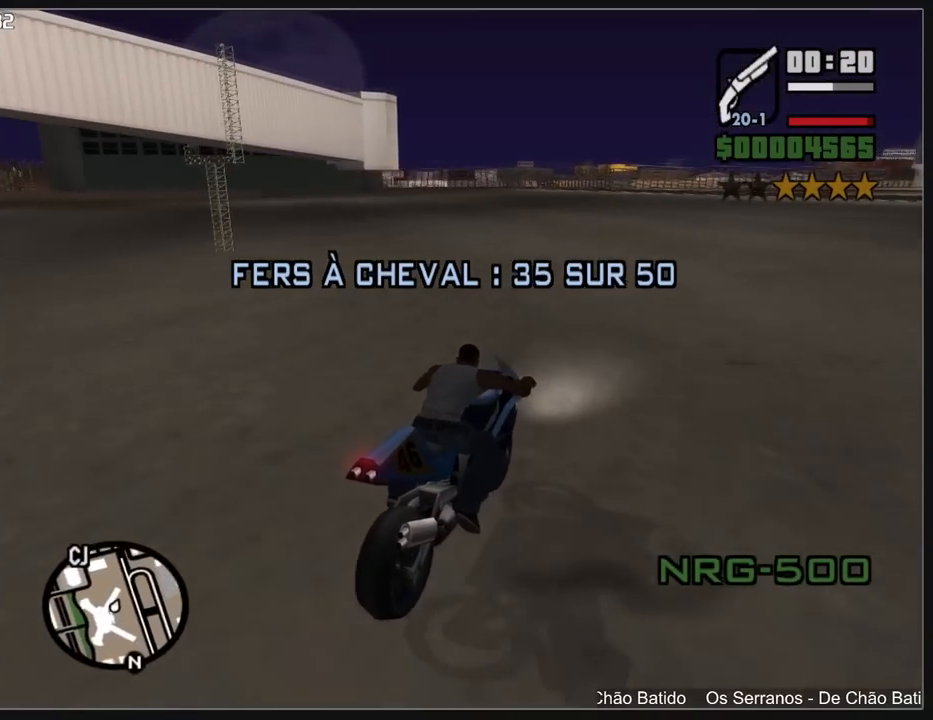
{"keys": ["w"], "mouse": ["right"], "events": [[50, "mouse_right", "up"], [117, "mouse_right", "down"], [200, "mouse_right", "up"], [283, "mouse_right", "down"], [367, "mouse_right", "up"], [450, "mouse_right", "down"]]}
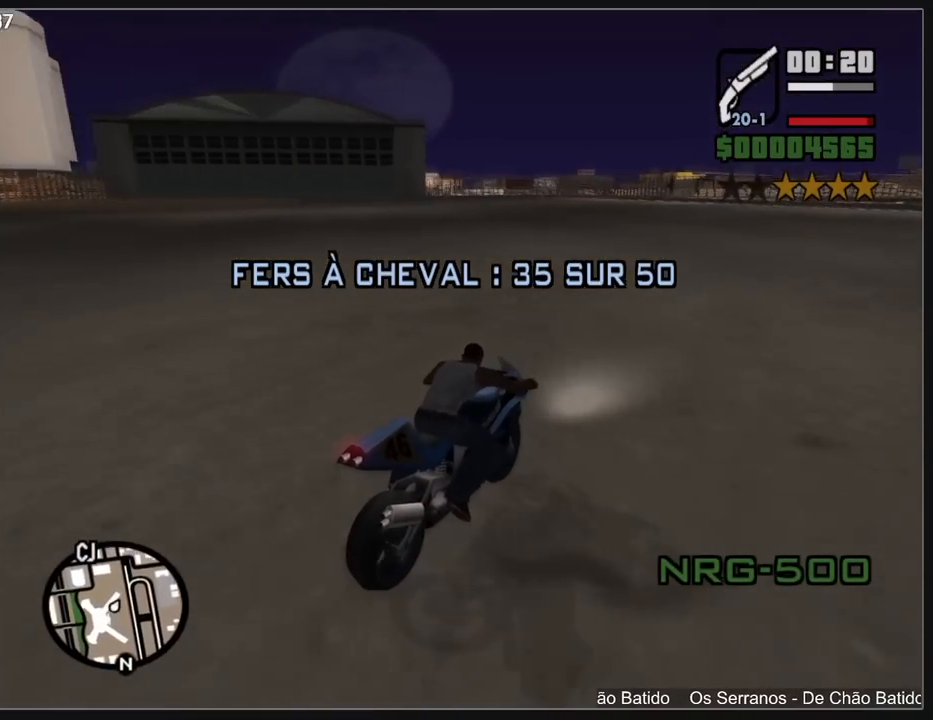
{"keys": ["w"], "mouse": ["right"], "events": [[50, "mouse_right", "up"], [100, "mouse_right", "down"], [200, "mouse_right", "up"], [267, "mouse_right", "down"], [367, "mouse_right", "up"], [450, "mouse_right", "down"]]}
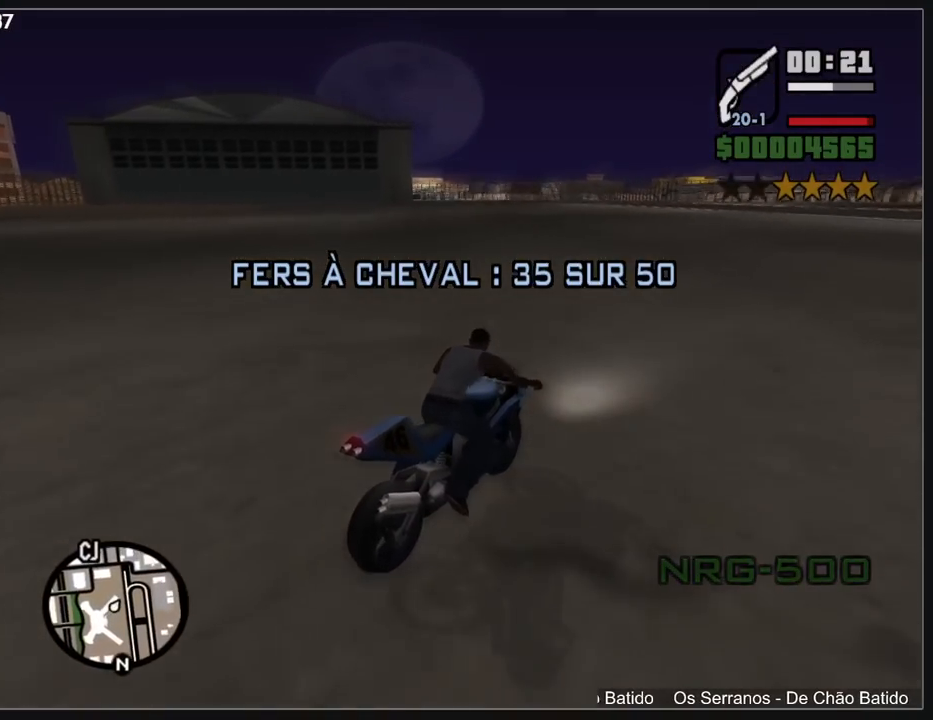
{"keys": ["w"], "mouse": ["right"], "events": [[33, "mouse_right", "up"], [100, "mouse_right", "down"], [200, "mouse_right", "up"], [217, "a", "down"], [283, "mouse_right", "down"], [400, "mouse_right", "up"], [417, "a", "up"], [467, "mouse_right", "down"]]}
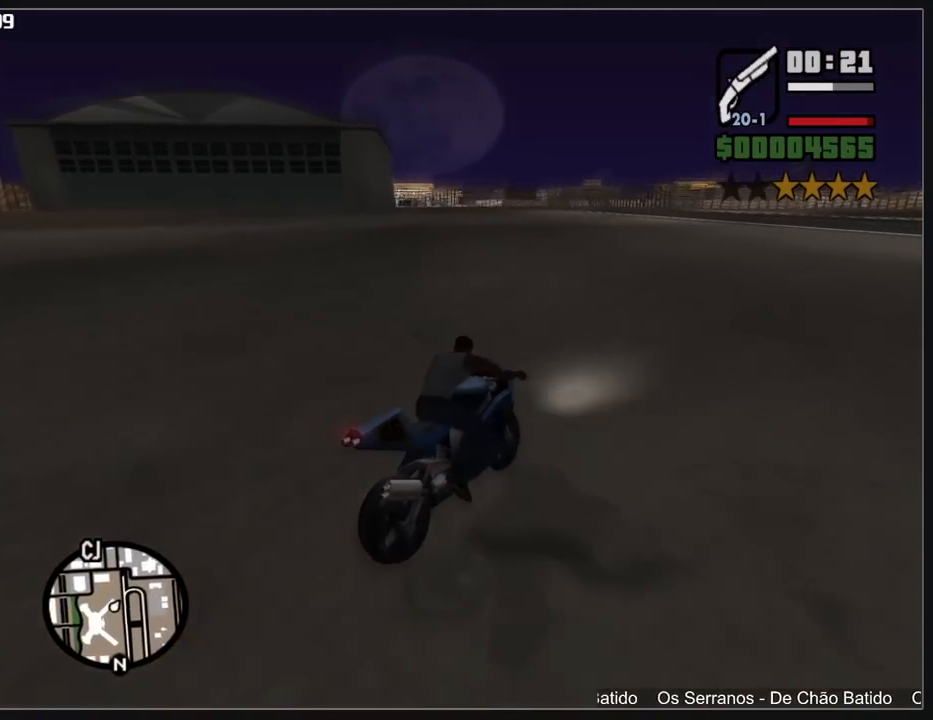
{"keys": ["w"], "mouse": ["right"], "events": [[67, "mouse_right", "up"], [133, "mouse_right", "down"], [233, "mouse_right", "up"], [317, "mouse_right", "down"], [417, "mouse_right", "up"], [483, "mouse_right", "down"]]}
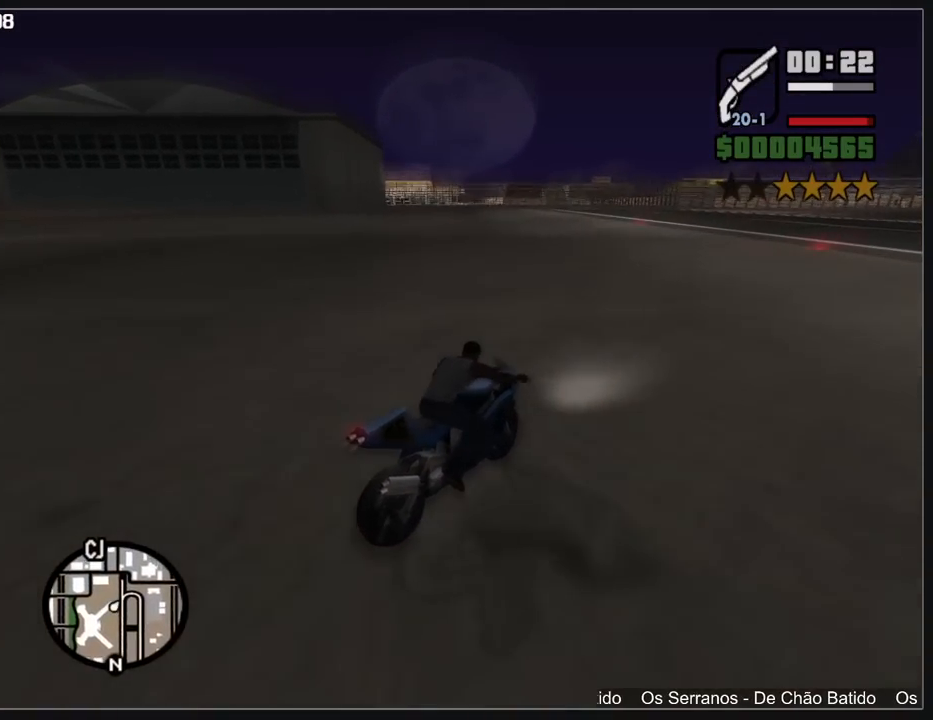
{"keys": ["w"], "mouse": [], "events": [[17, "a", "down"], [100, "mouse_right", "up"], [150, "mouse_right", "down"], [267, "mouse_right", "up"], [333, "mouse_right", "down"], [450, "mouse_right", "up"], [500, "a", "up"]]}
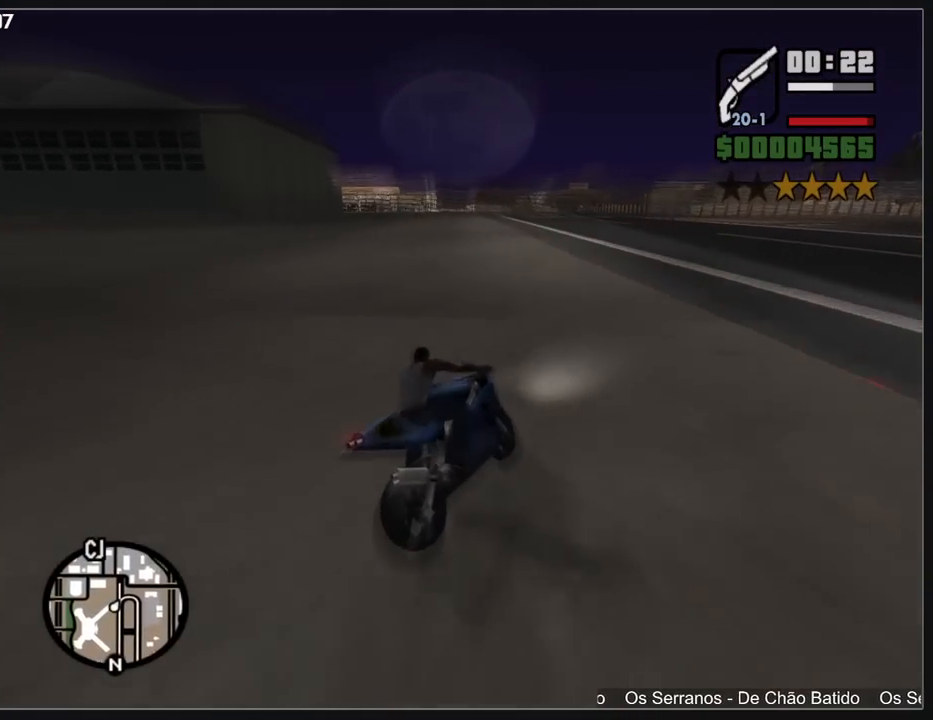
{"keys": ["a", "w"], "mouse": [], "events": [[17, "mouse_right", "down"], [117, "a", "down"], [133, "mouse_right", "up"], [200, "mouse_right", "down"], [317, "mouse_right", "up"], [400, "mouse_right", "down"], [500, "mouse_right", "up"]]}
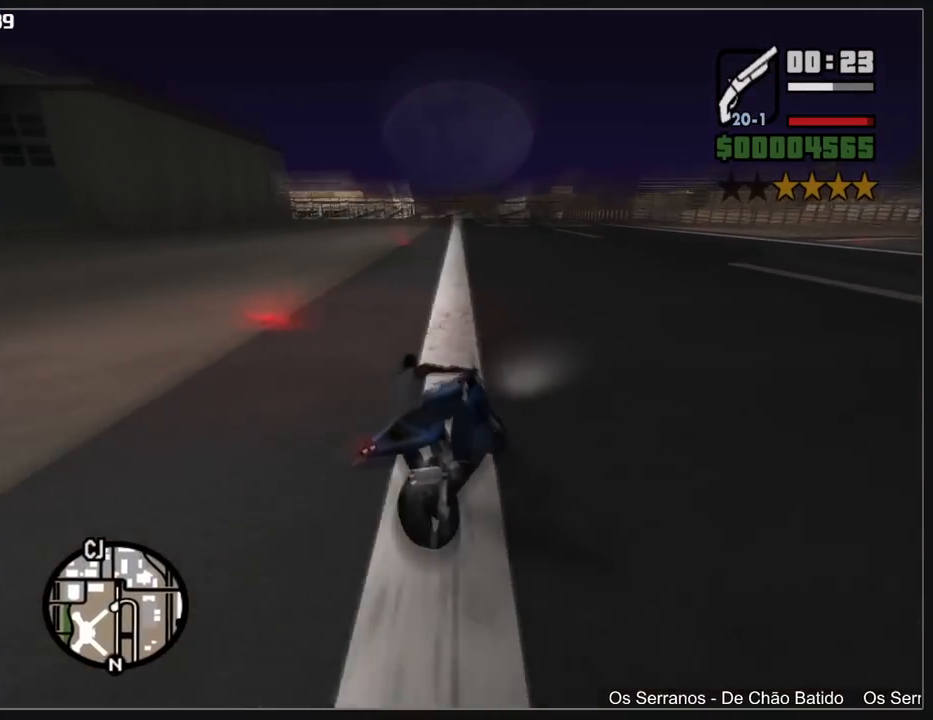
{"keys": ["a", "w"], "mouse": ["right"], "events": [[67, "mouse_right", "down"], [167, "mouse_right", "up"], [250, "mouse_right", "down"], [333, "mouse_right", "up"], [417, "mouse_right", "down"]]}